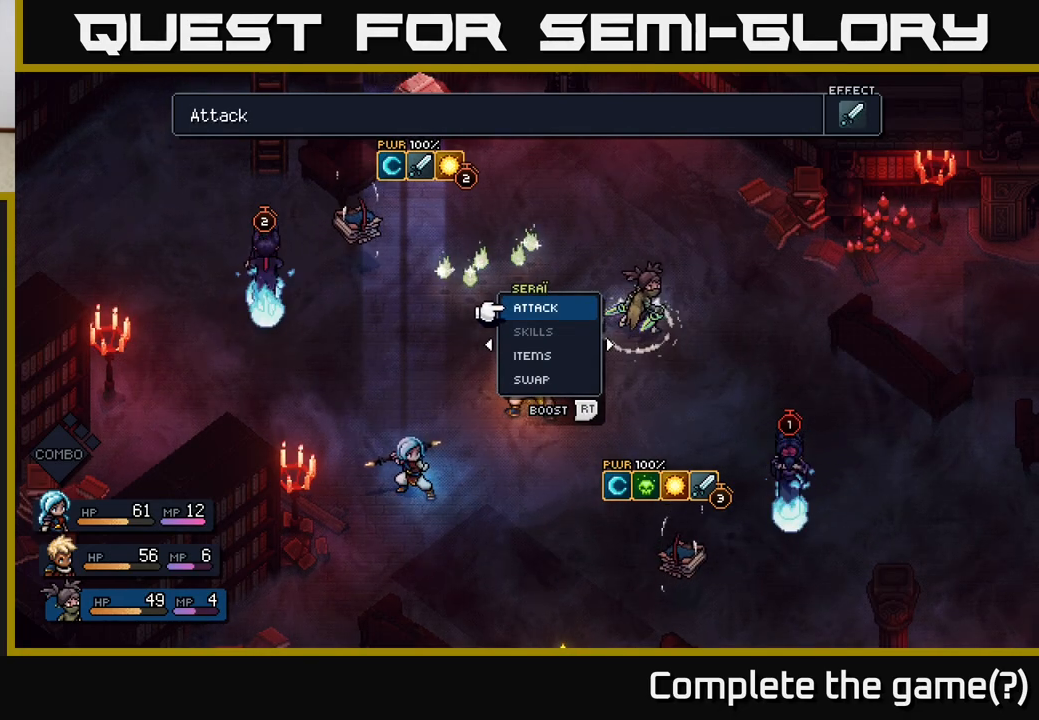
Gameplay with a controller (Xbox layout); each line is a JSON object with the inputs held at the frame after it. "events" lists button and stick changes between this image and that frame as [ms after this image, input, new state], when the widget could be followed in between.
{"buttons": [], "left_stick": "center", "right_stick": "center", "events": []}
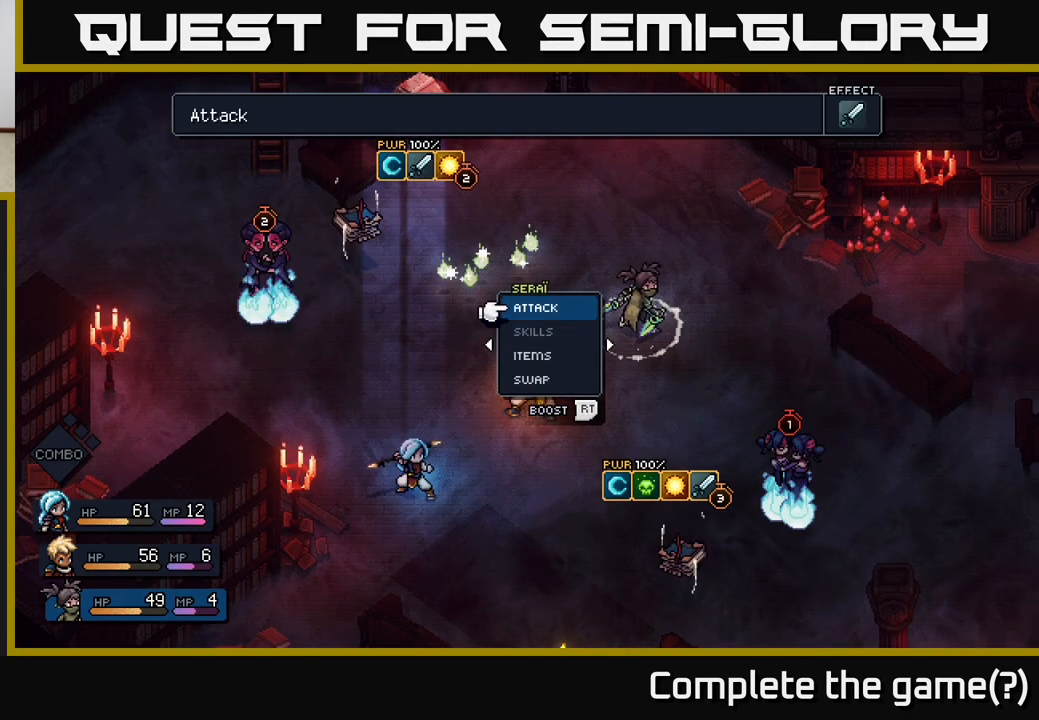
{"buttons": [], "left_stick": "center", "right_stick": "center", "events": []}
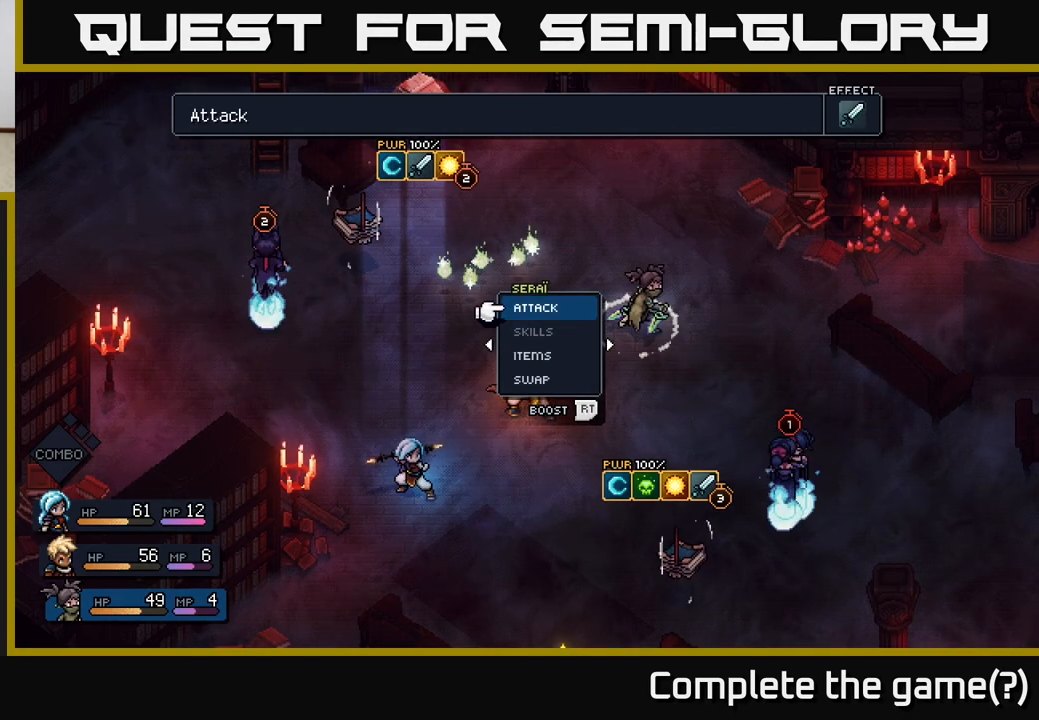
{"buttons": [], "left_stick": "center", "right_stick": "center", "events": []}
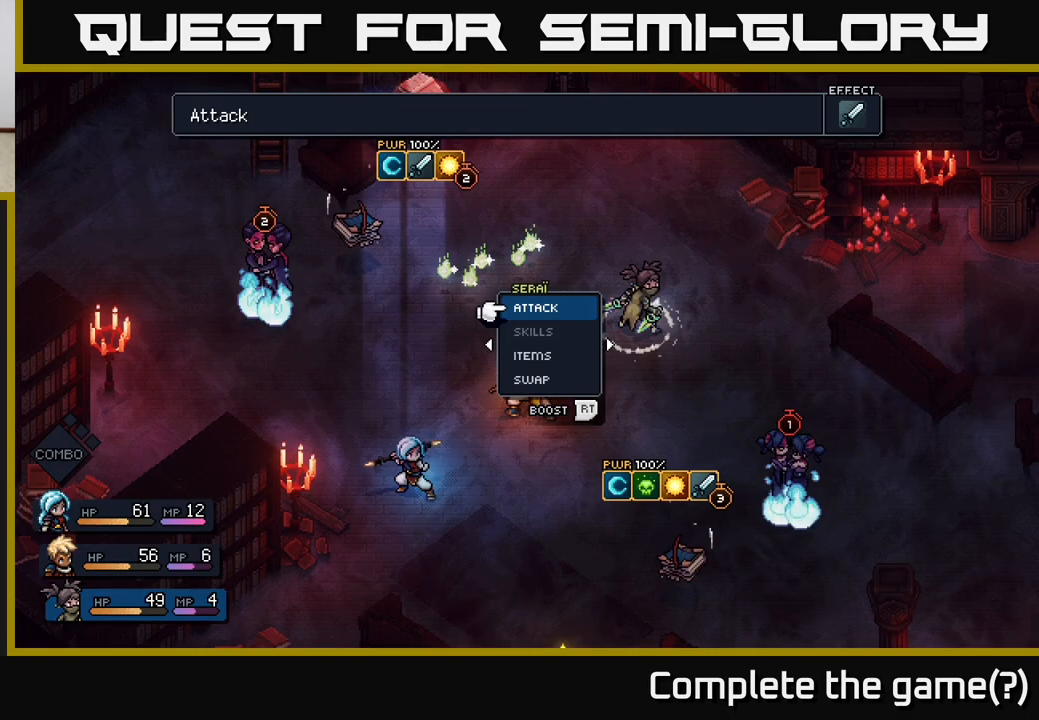
{"buttons": [], "left_stick": "center", "right_stick": "center", "events": []}
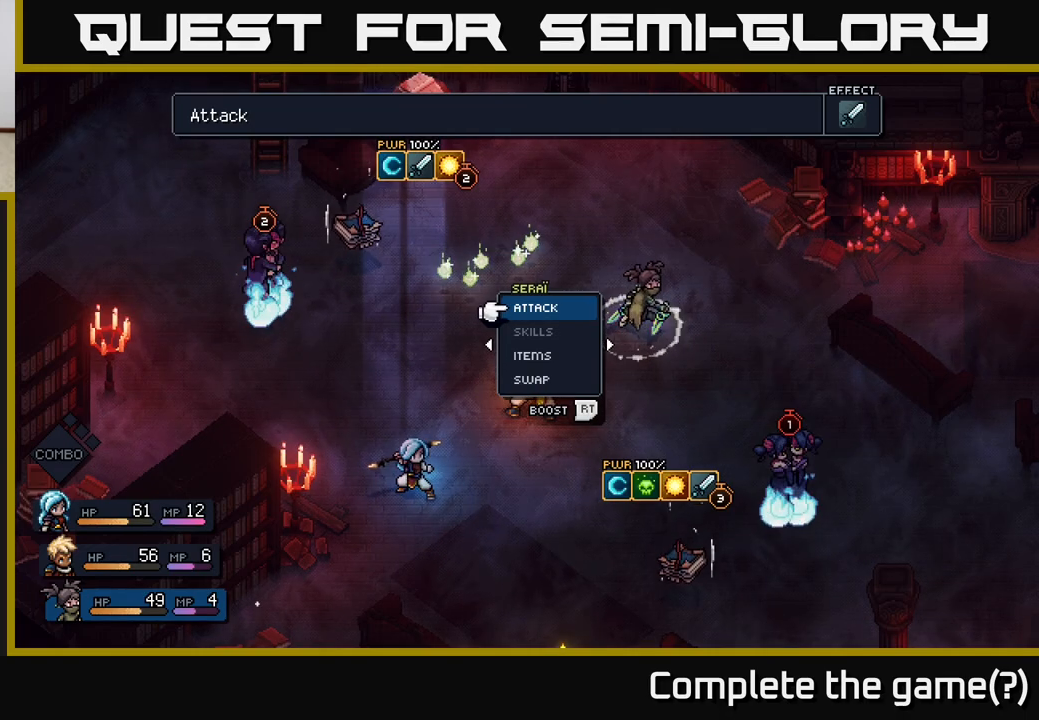
{"buttons": ["R2"], "left_stick": "center", "right_stick": "center", "events": [[217, "R2", "down"]]}
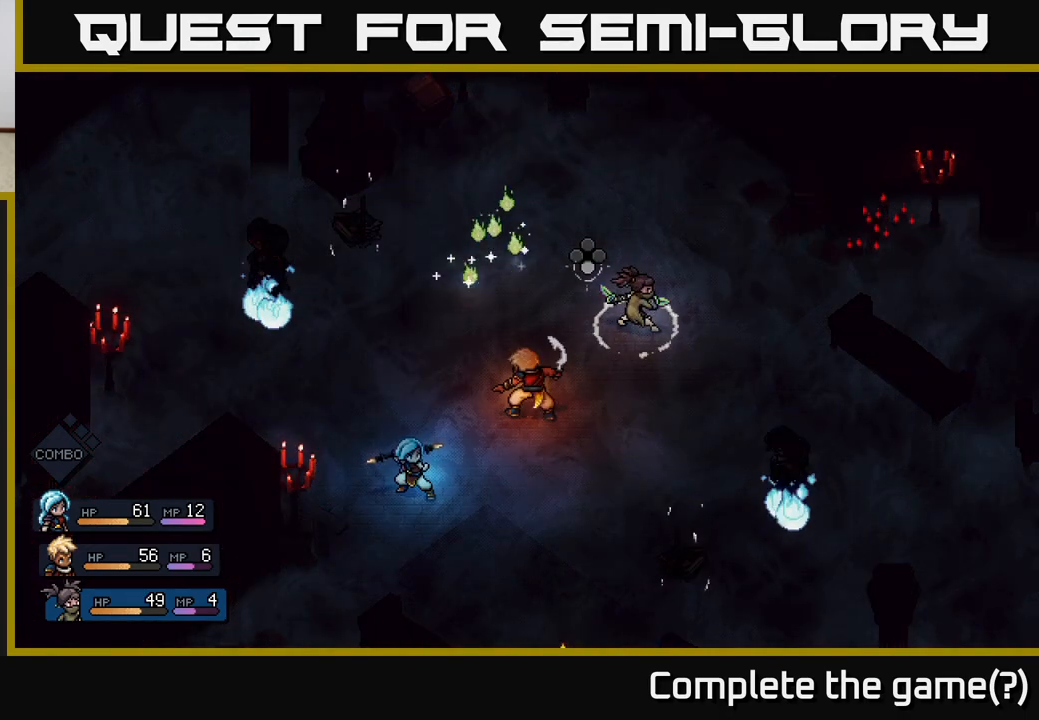
{"buttons": ["R2"], "left_stick": "center", "right_stick": "center", "events": [[133, "A", "down"], [250, "A", "up"]]}
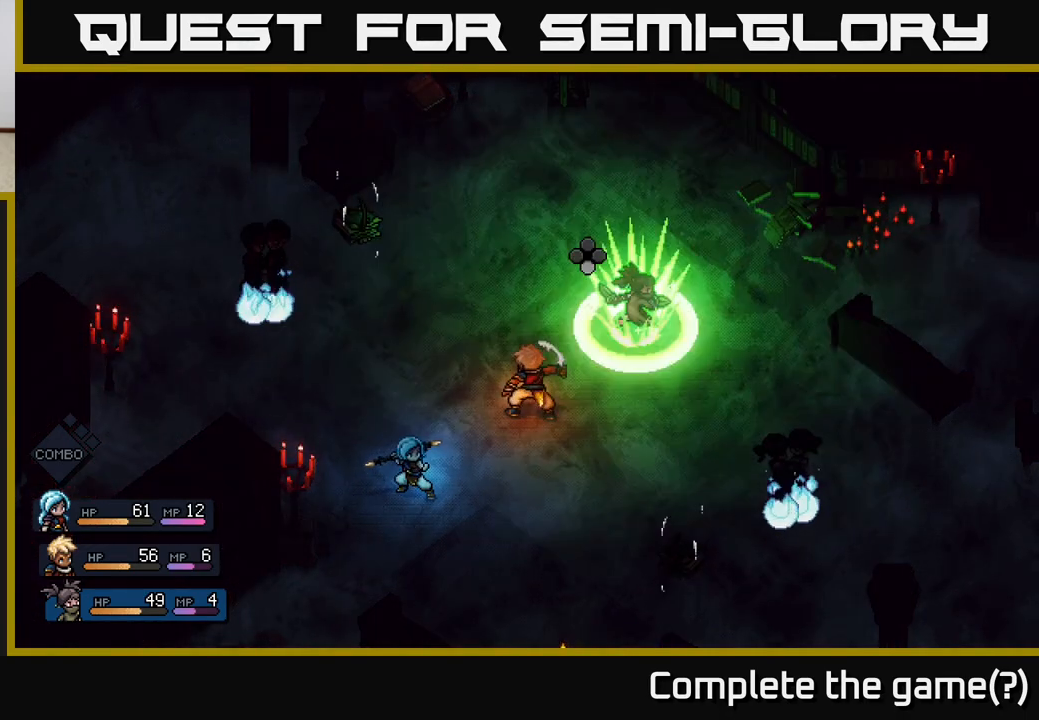
{"buttons": [], "left_stick": "center", "right_stick": "center", "events": [[83, "R2", "up"]]}
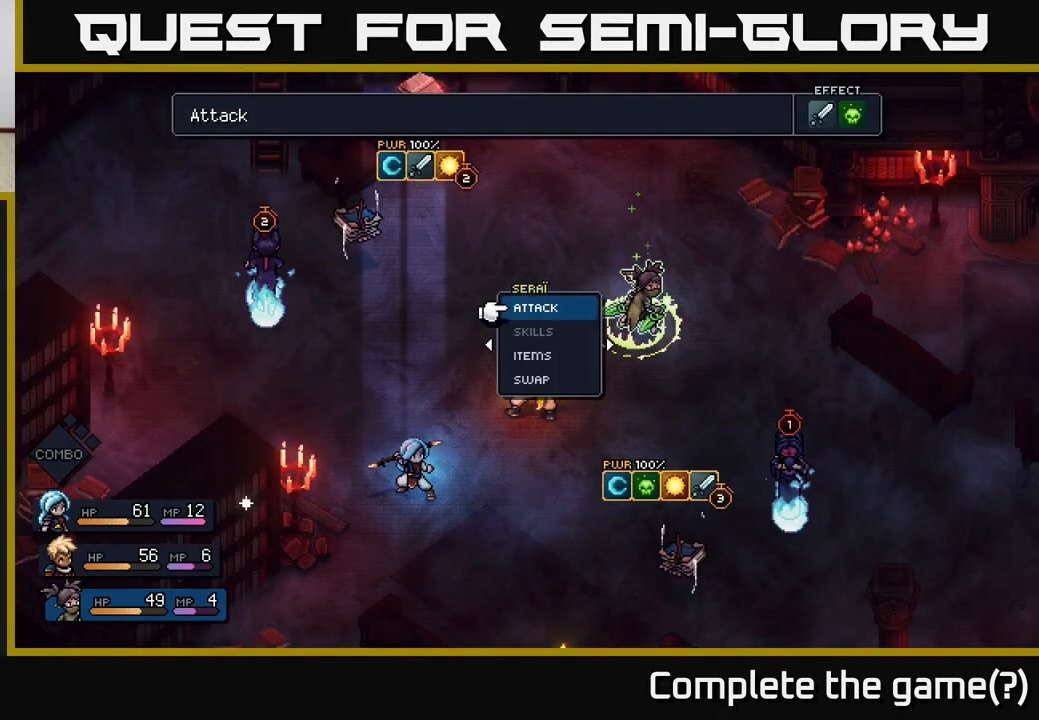
{"buttons": [], "left_stick": "center", "right_stick": "center", "events": [[267, "A", "down"], [317, "A", "up"]]}
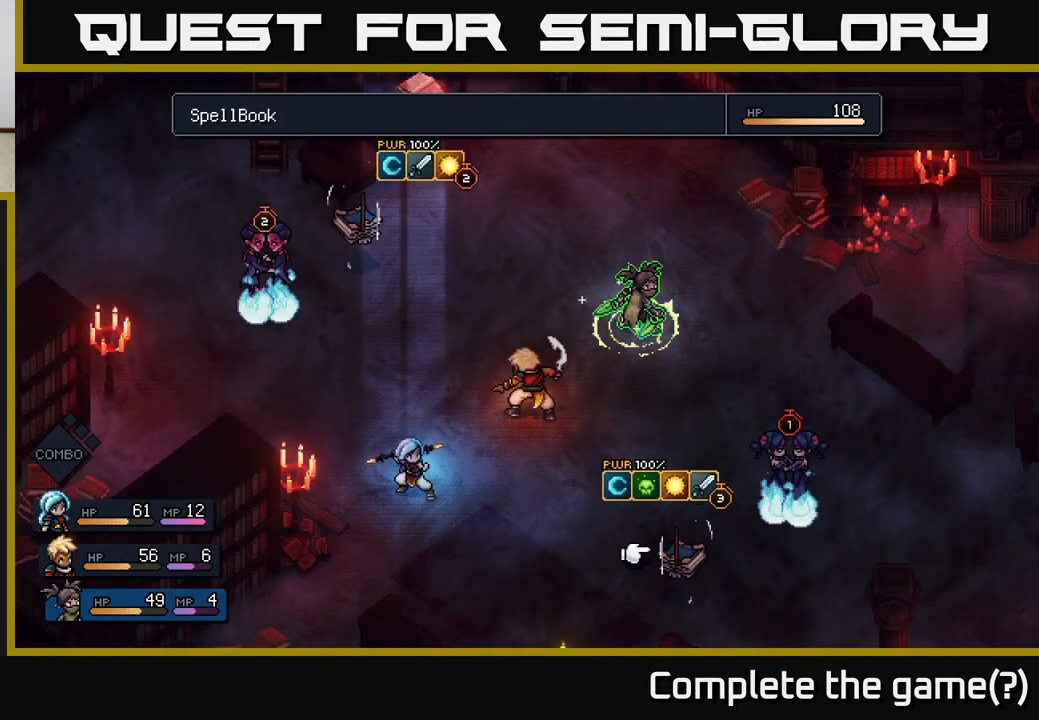
{"buttons": [], "left_stick": "center", "right_stick": "center", "events": []}
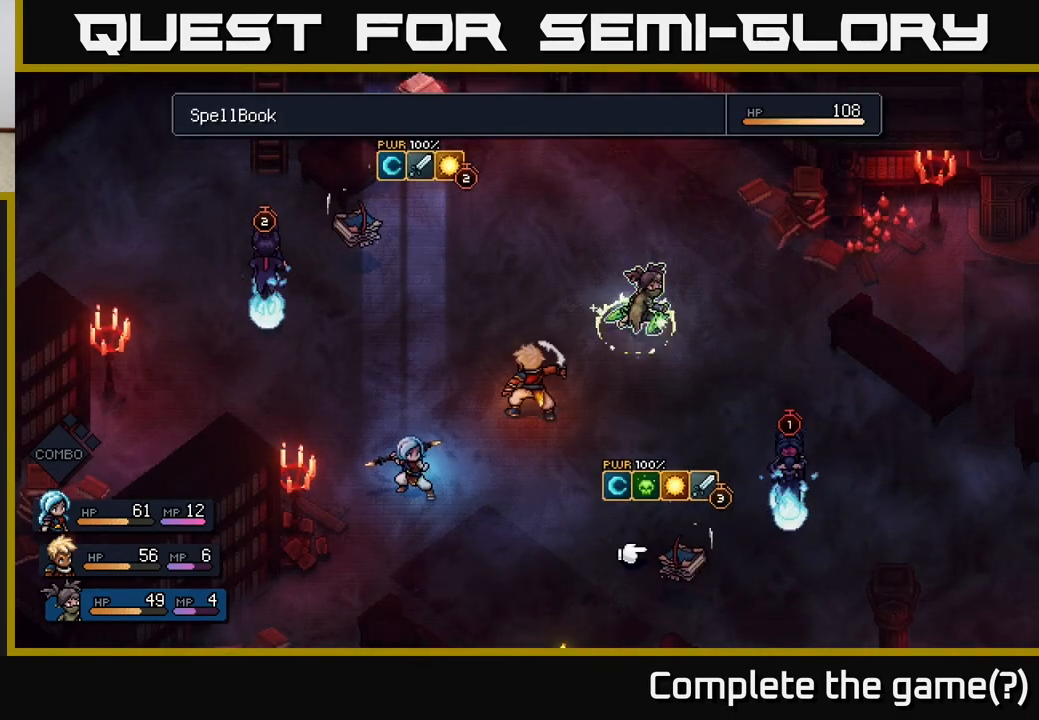
{"buttons": [], "left_stick": "center", "right_stick": "center", "events": [[317, "A", "down"], [383, "A", "up"]]}
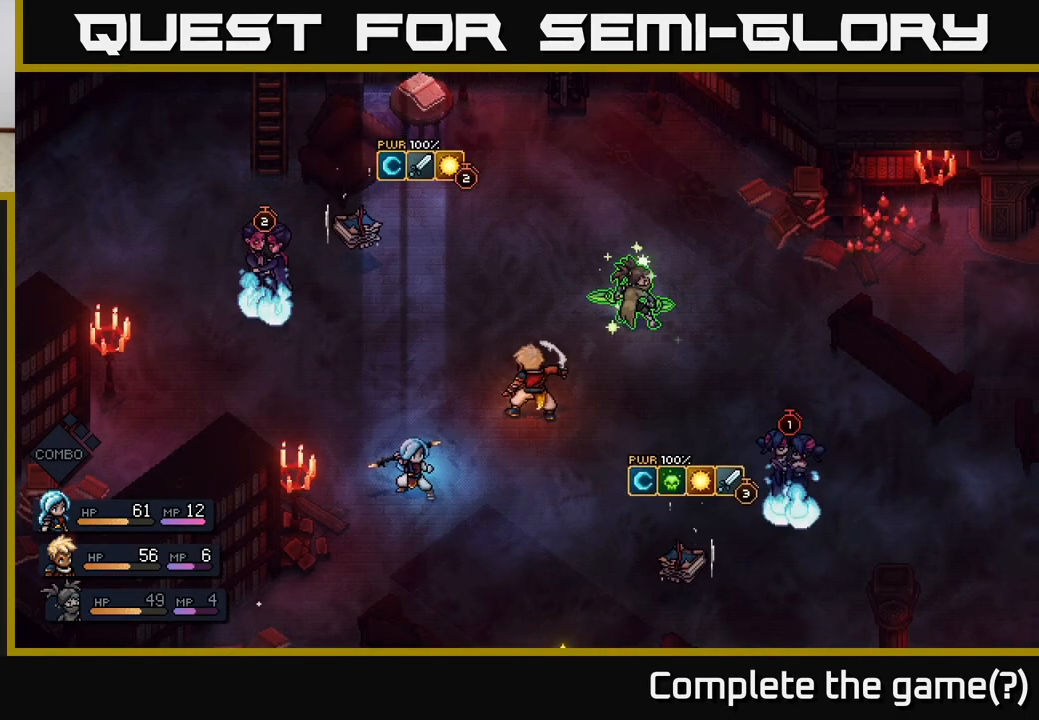
{"buttons": [], "left_stick": "center", "right_stick": "center", "events": []}
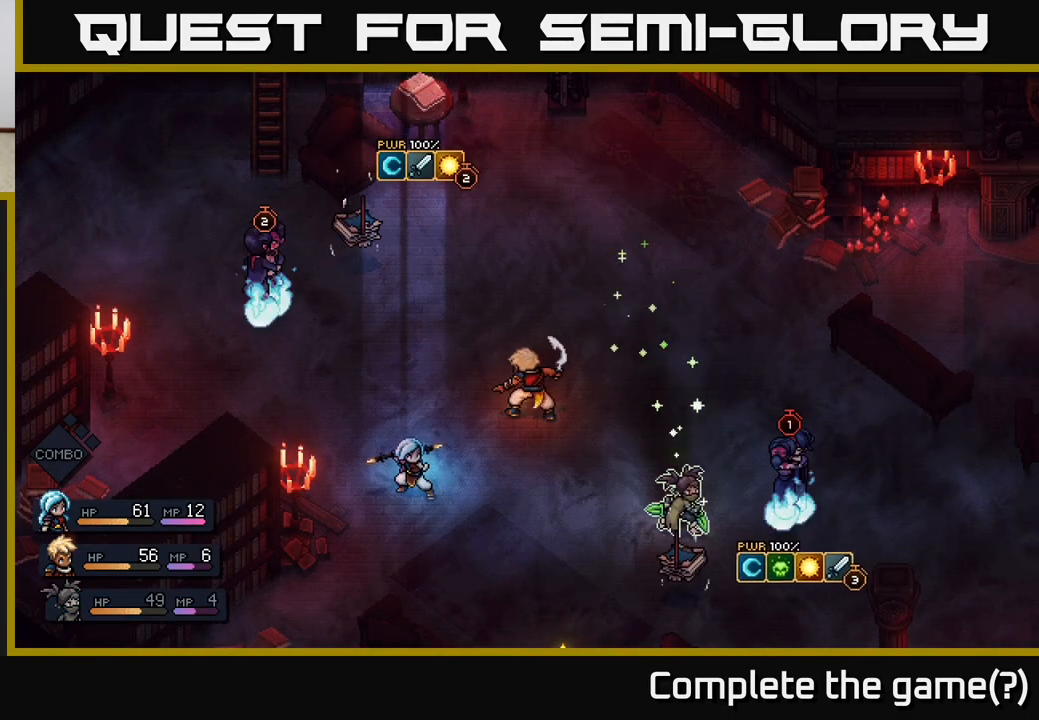
{"buttons": [], "left_stick": "center", "right_stick": "center", "events": []}
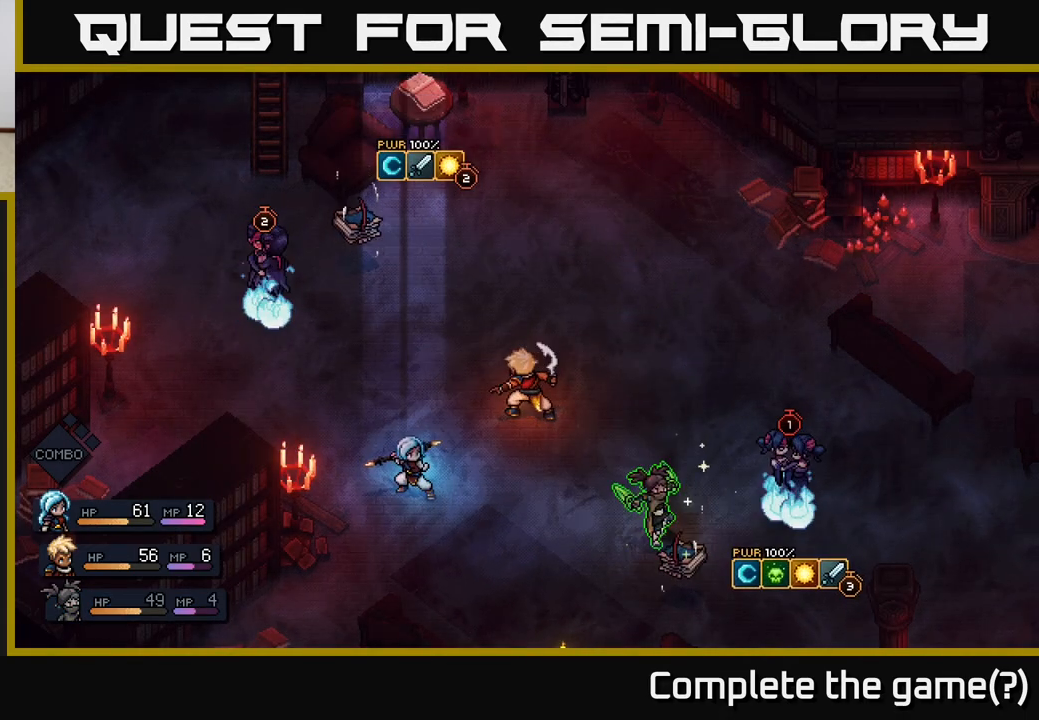
{"buttons": [], "left_stick": "center", "right_stick": "center", "events": [[183, "A", "down"], [333, "A", "up"]]}
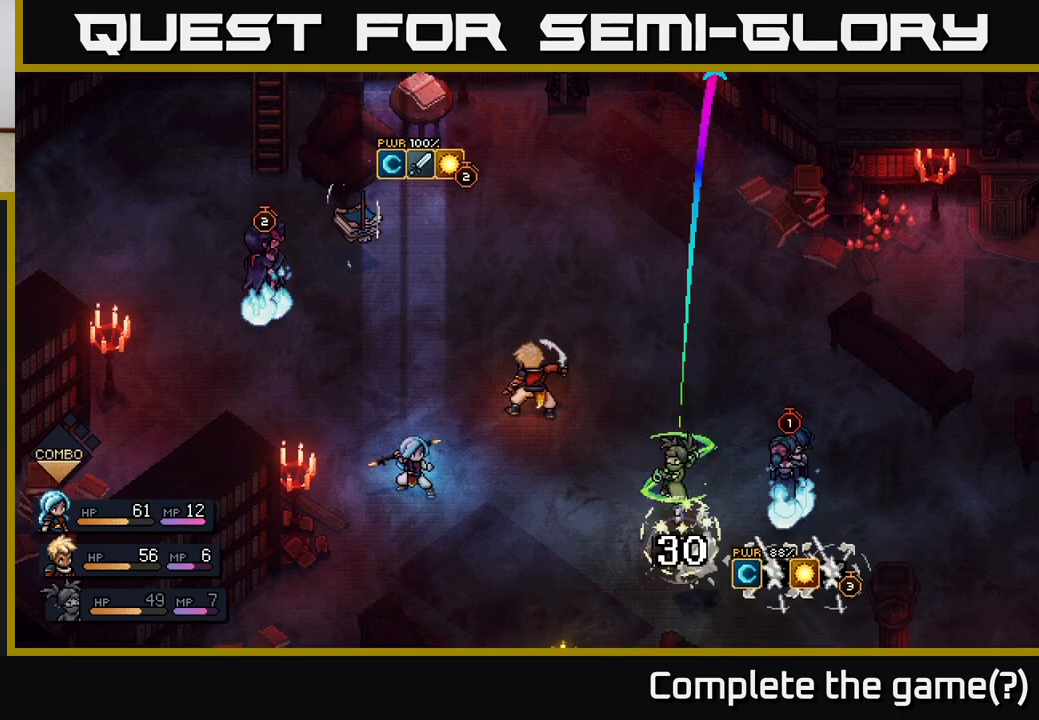
{"buttons": [], "left_stick": "center", "right_stick": "center", "events": [[167, "A", "down"], [283, "A", "up"]]}
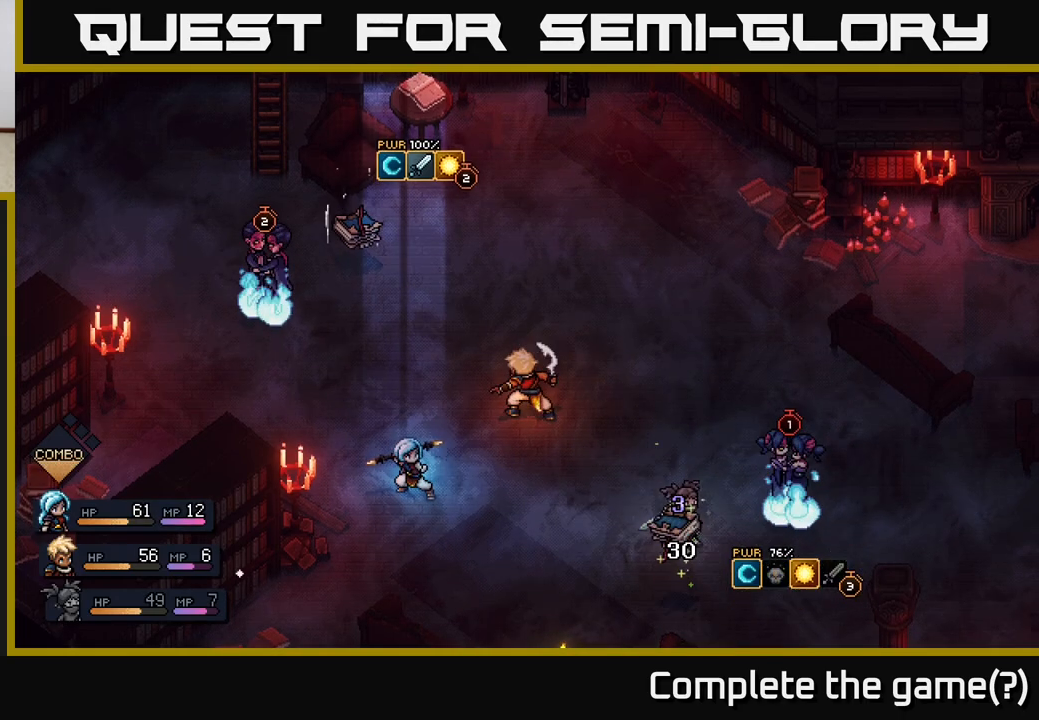
{"buttons": [], "left_stick": "center", "right_stick": "center", "events": []}
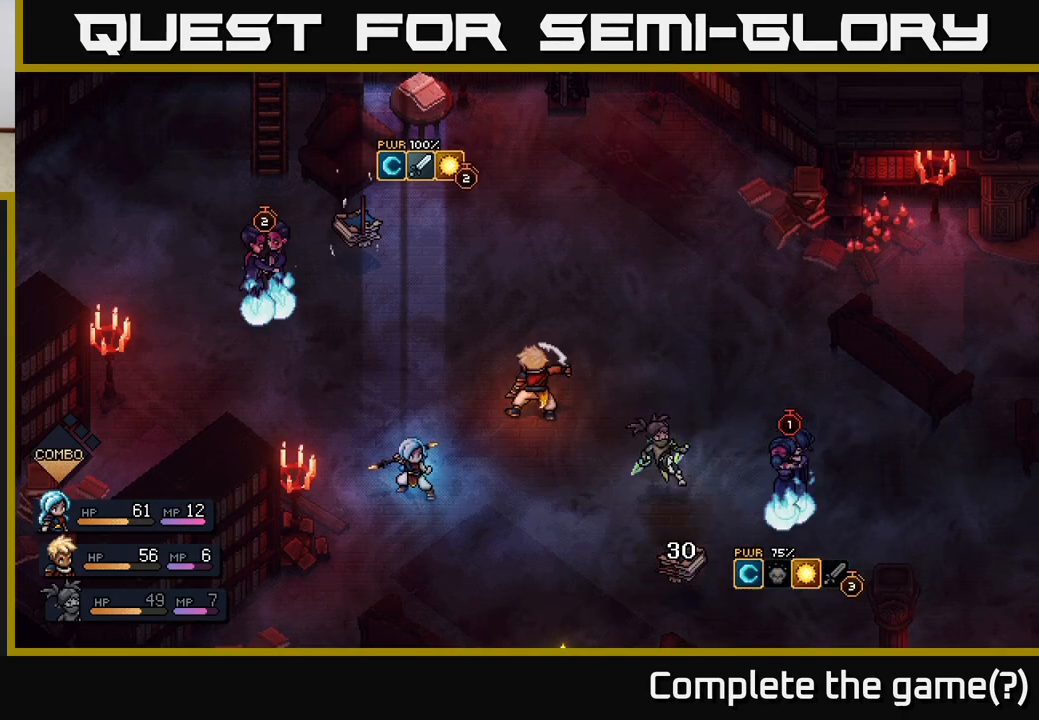
{"buttons": [], "left_stick": "center", "right_stick": "center", "events": []}
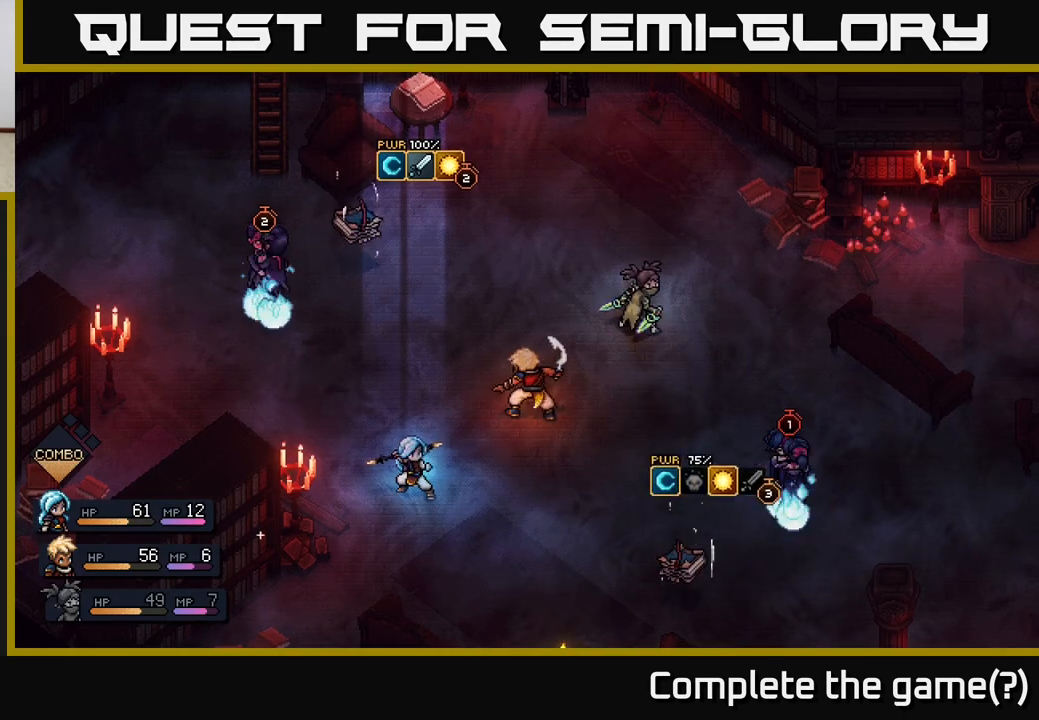
{"buttons": [], "left_stick": "center", "right_stick": "center", "events": []}